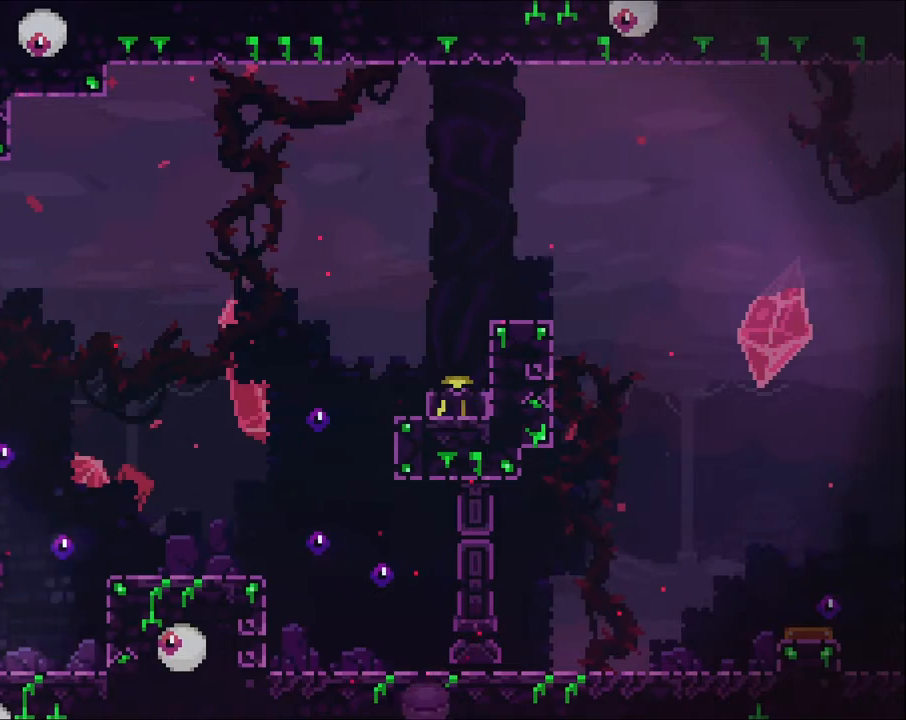
Gameplay with a controller (Xbox layout); each line is a JSON object with the inputs held at the frame after it. "events" lists button and stick changes between this image and that frame as [ms after this image, input, new state], when the widget could be followed in between. Not read: R3.
{"buttons": ["A", "R2"], "left_stick": "right", "right_stick": "center", "events": [[67, "B", "up"], [400, "A", "down"]]}
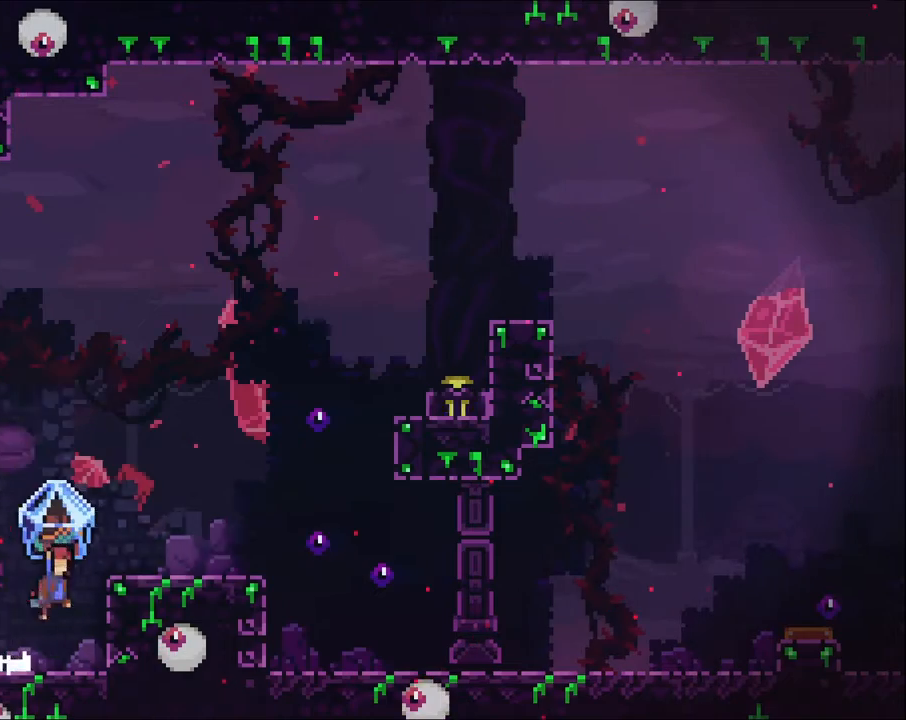
{"buttons": ["A", "R2"], "left_stick": "up-right", "right_stick": "center", "events": [[300, "A", "up"], [400, "A", "down"], [400, "left_stick", "up-right"]]}
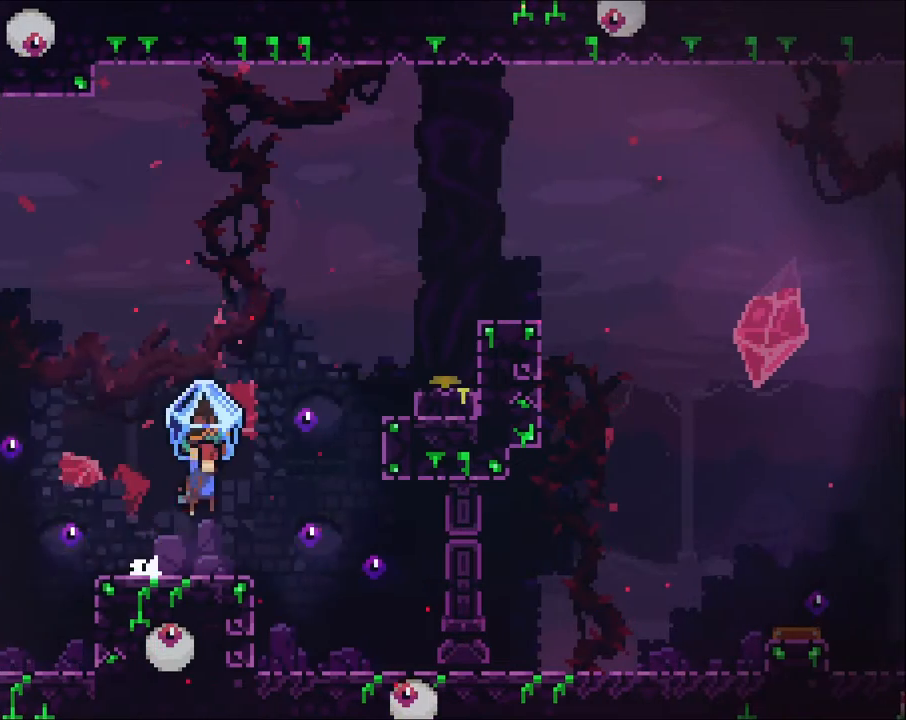
{"buttons": ["R2"], "left_stick": "up-right", "right_stick": "center", "events": [[100, "A", "up"], [100, "R2", "up"], [200, "X", "down"], [300, "X", "up"], [333, "R2", "down"]]}
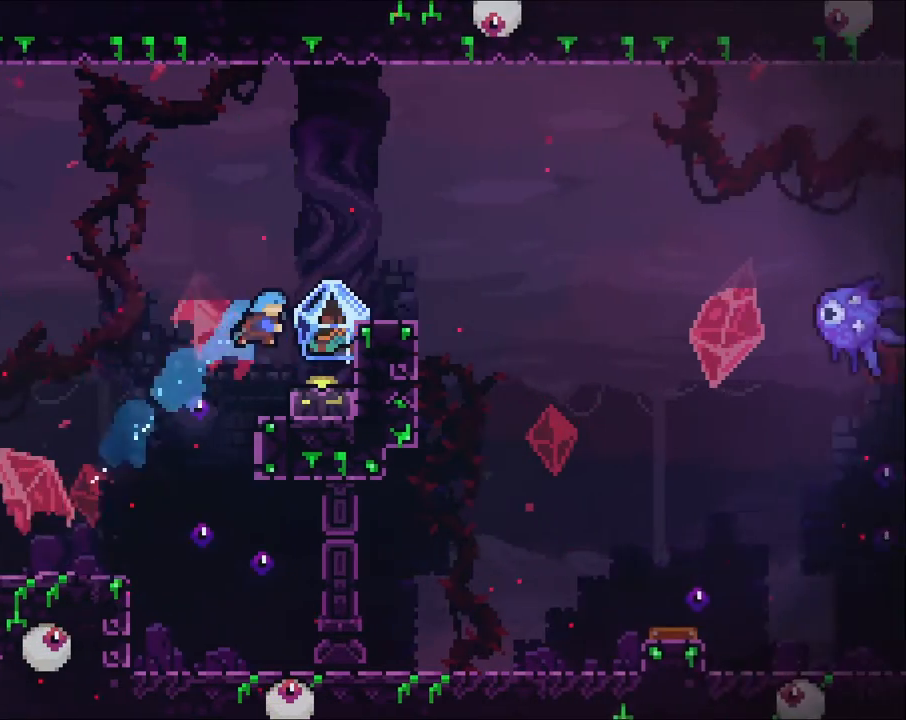
{"buttons": ["R2"], "left_stick": "right", "right_stick": "center", "events": [[267, "left_stick", "center"], [400, "left_stick", "right"]]}